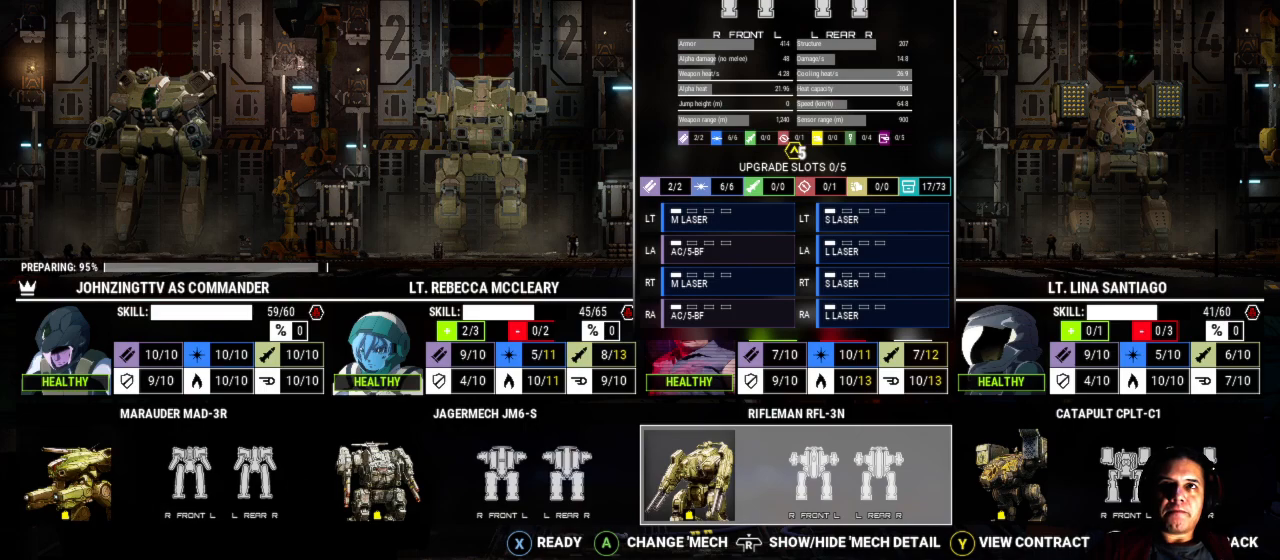
Gameplay with a controller (Xbox layout); each line is a JSON object with the inputs held at the frame after it (dt_ms = milliseconds from this image to that frame). "events" lists button and stick changes between this image and that frame as [ms after this image, input, new state], when the widget could be followed in between. Not read: L1 L3 R3.
{"dt_ms": 500, "buttons": [], "left_stick": "center", "right_stick": "center", "events": [[233, "left_stick", "right"], [467, "left_stick", "center"]]}
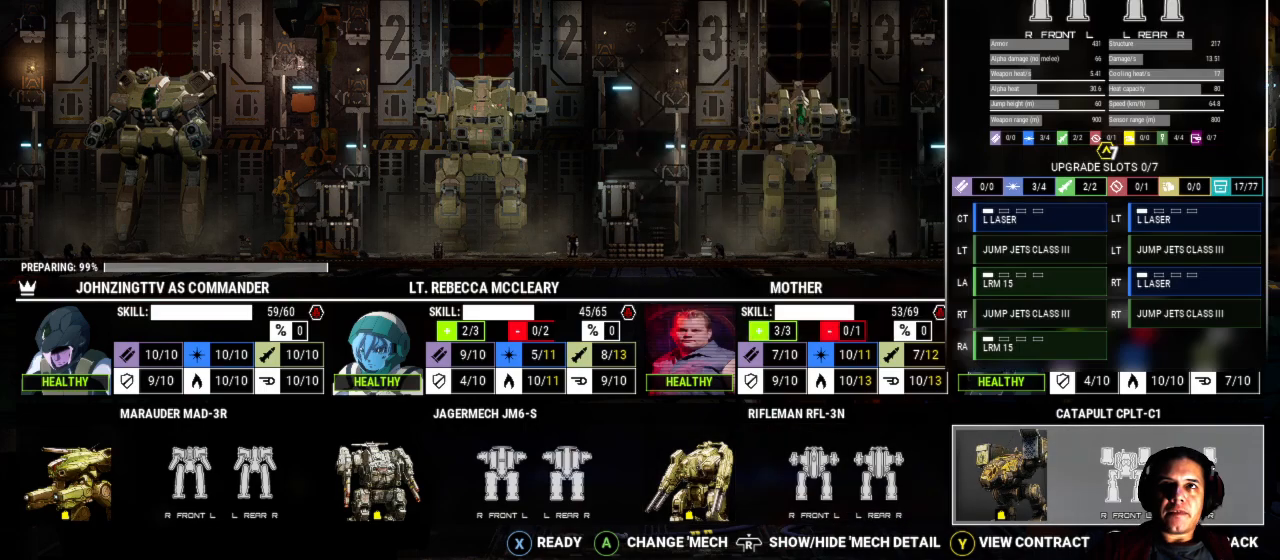
{"dt_ms": 500, "buttons": [], "left_stick": "center", "right_stick": "center", "events": []}
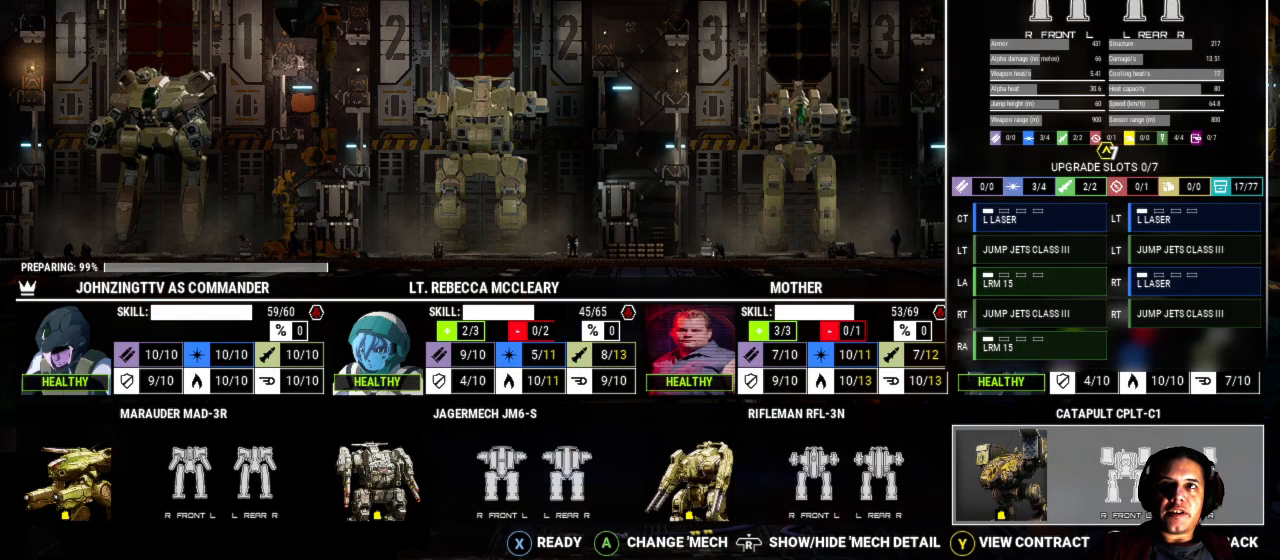
{"dt_ms": 500, "buttons": [], "left_stick": "center", "right_stick": "center", "events": []}
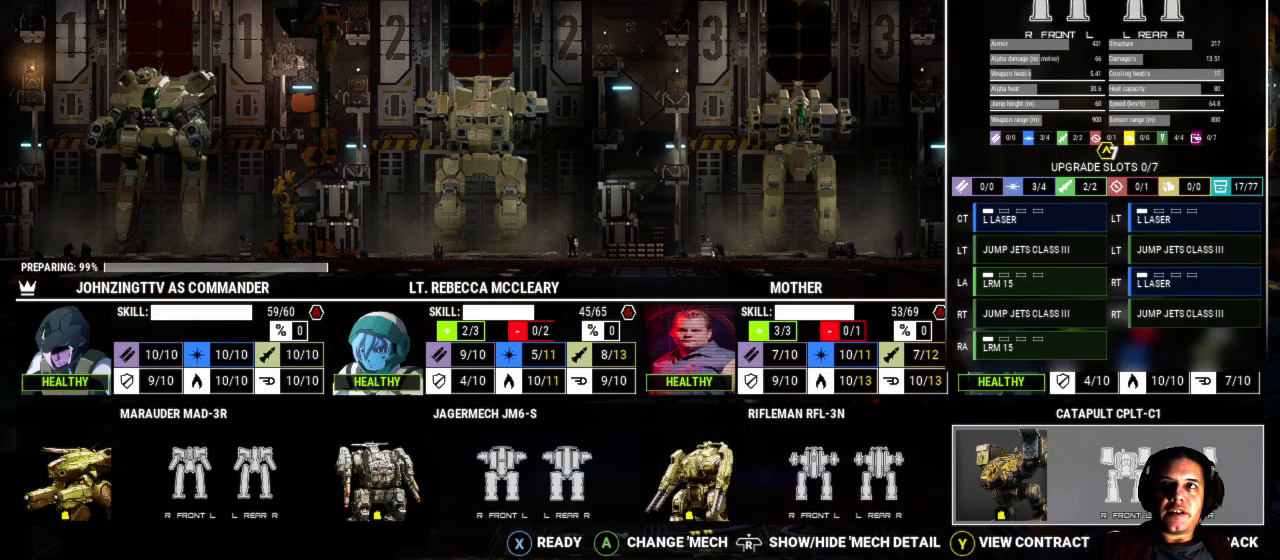
{"dt_ms": 500, "buttons": [], "left_stick": "left", "right_stick": "center", "events": [[483, "left_stick", "left"]]}
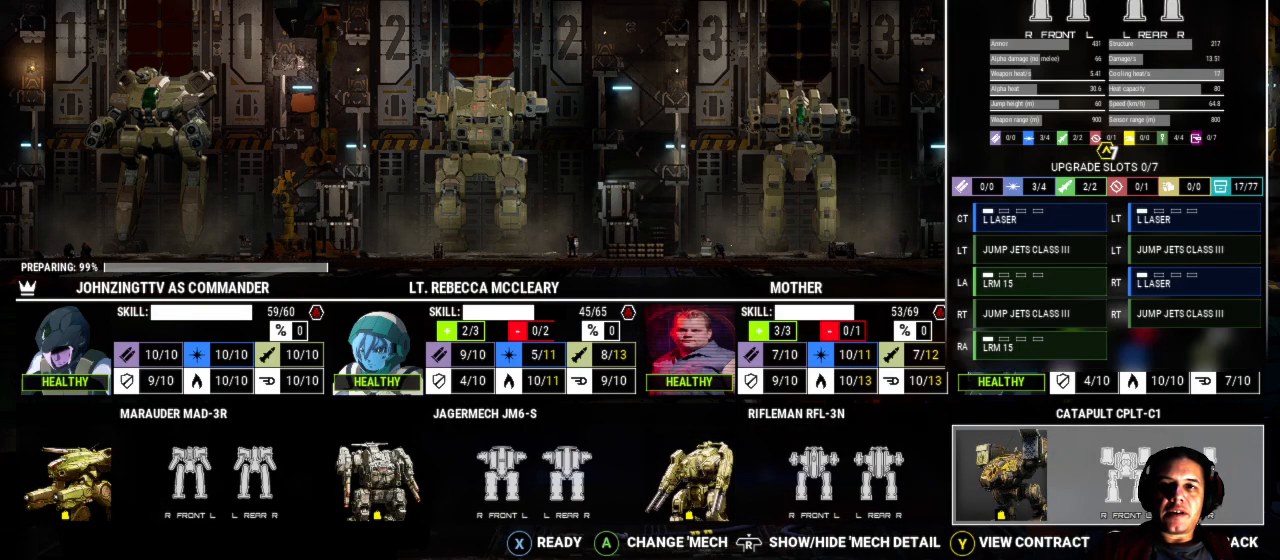
{"dt_ms": 500, "buttons": [], "left_stick": "left", "right_stick": "center", "events": [[267, "left_stick", "center"], [500, "left_stick", "left"]]}
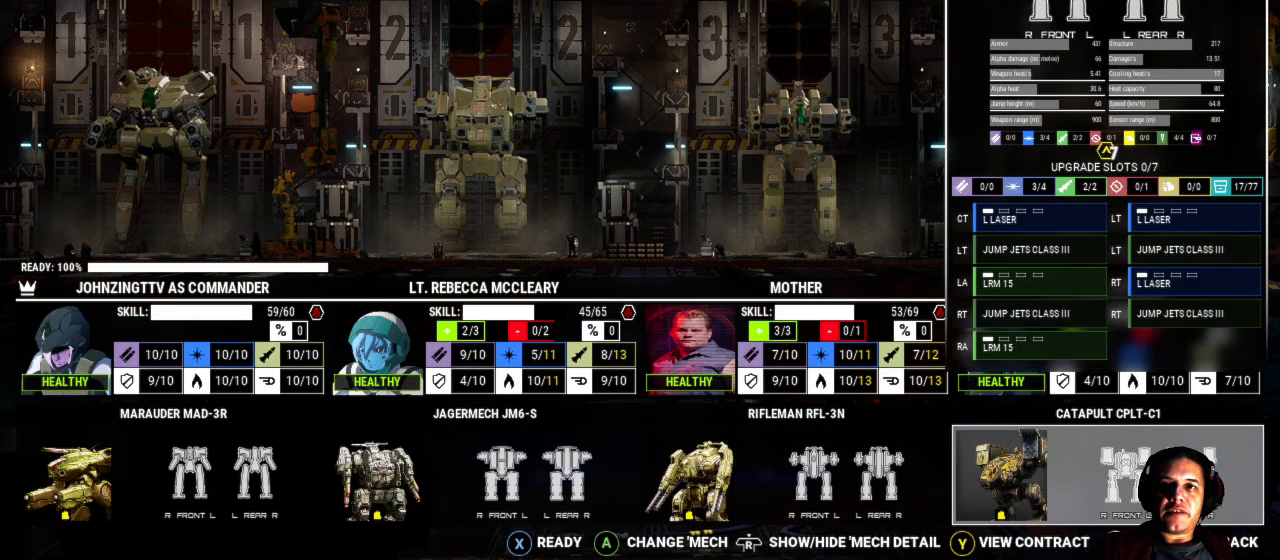
{"dt_ms": 500, "buttons": [], "left_stick": "center", "right_stick": "center", "events": [[267, "left_stick", "center"]]}
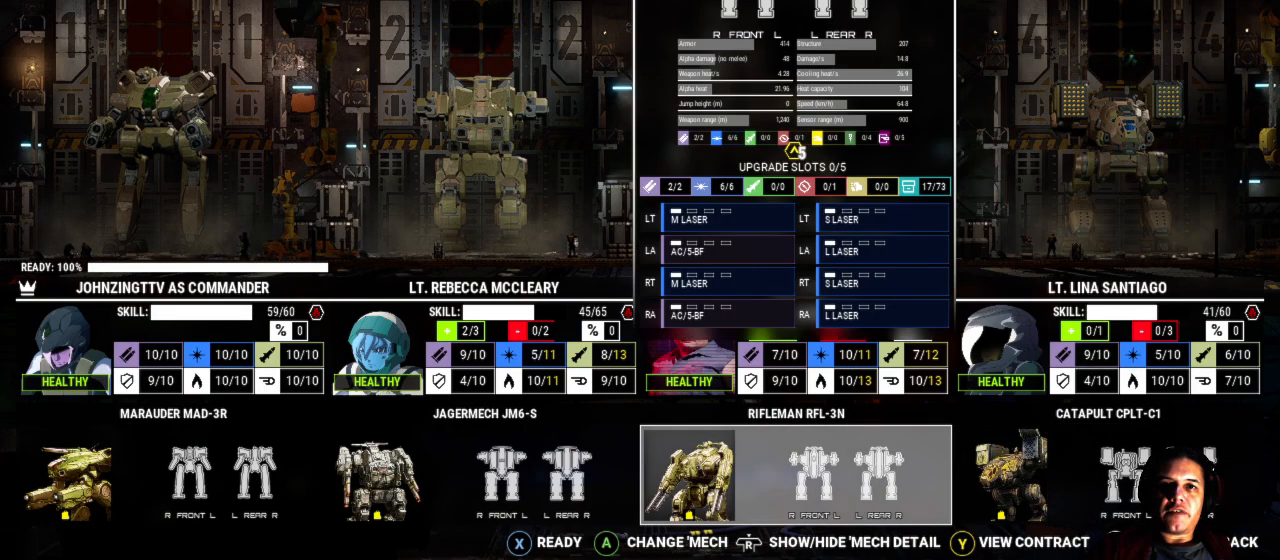
{"dt_ms": 500, "buttons": [], "left_stick": "center", "right_stick": "center", "events": [[67, "left_stick", "left"], [300, "left_stick", "center"]]}
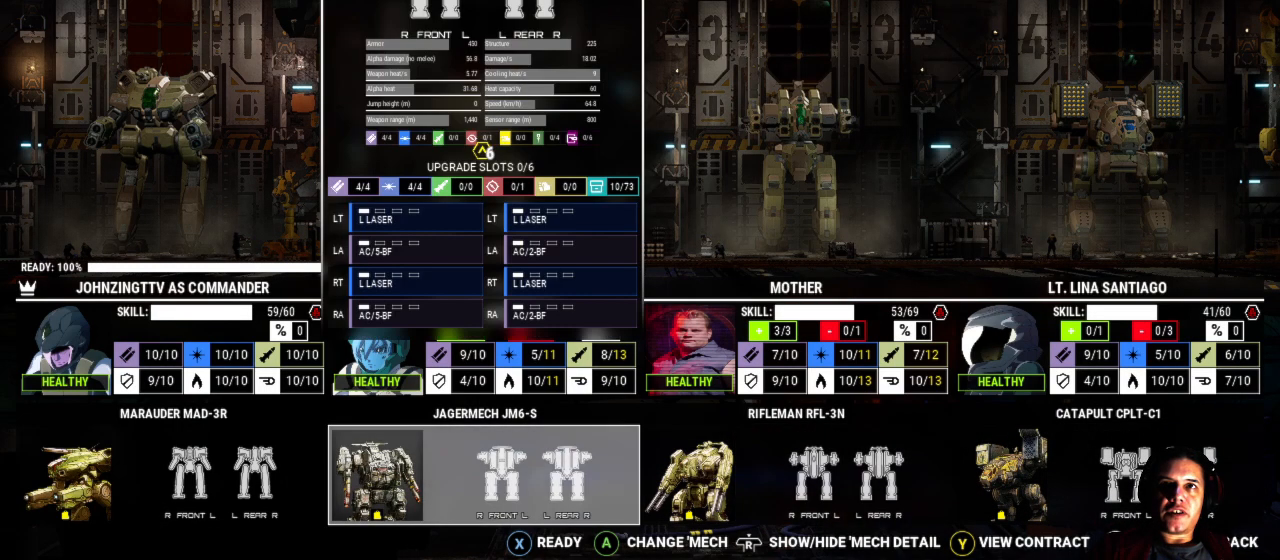
{"dt_ms": 500, "buttons": [], "left_stick": "center", "right_stick": "center", "events": []}
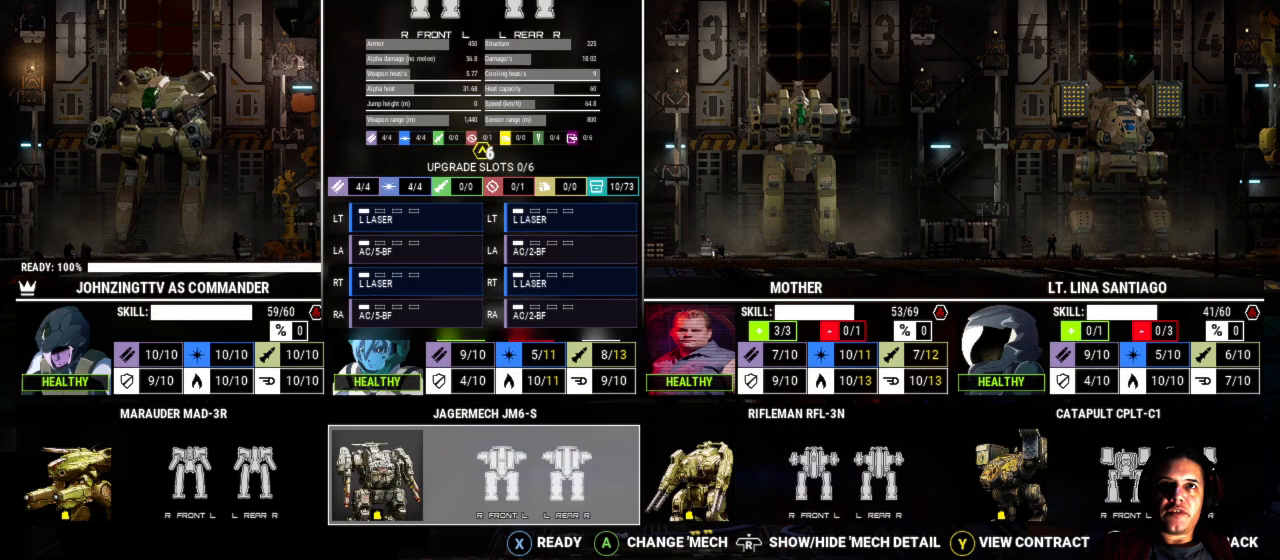
{"dt_ms": 500, "buttons": [], "left_stick": "left", "right_stick": "center", "events": [[483, "left_stick", "left"]]}
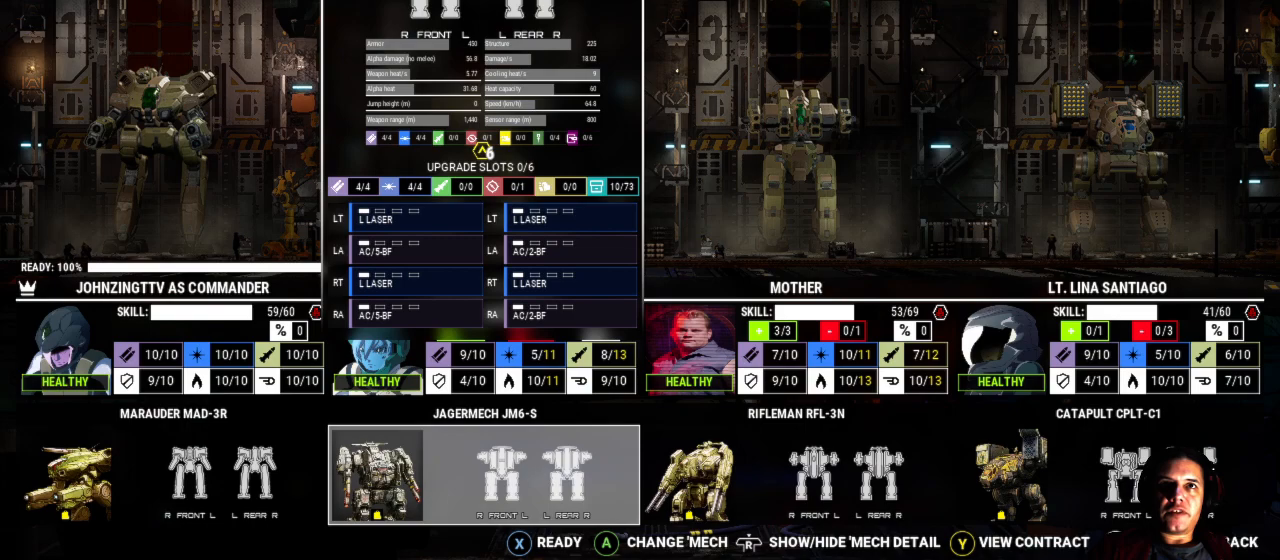
{"dt_ms": 500, "buttons": [], "left_stick": "center", "right_stick": "center", "events": [[250, "left_stick", "center"]]}
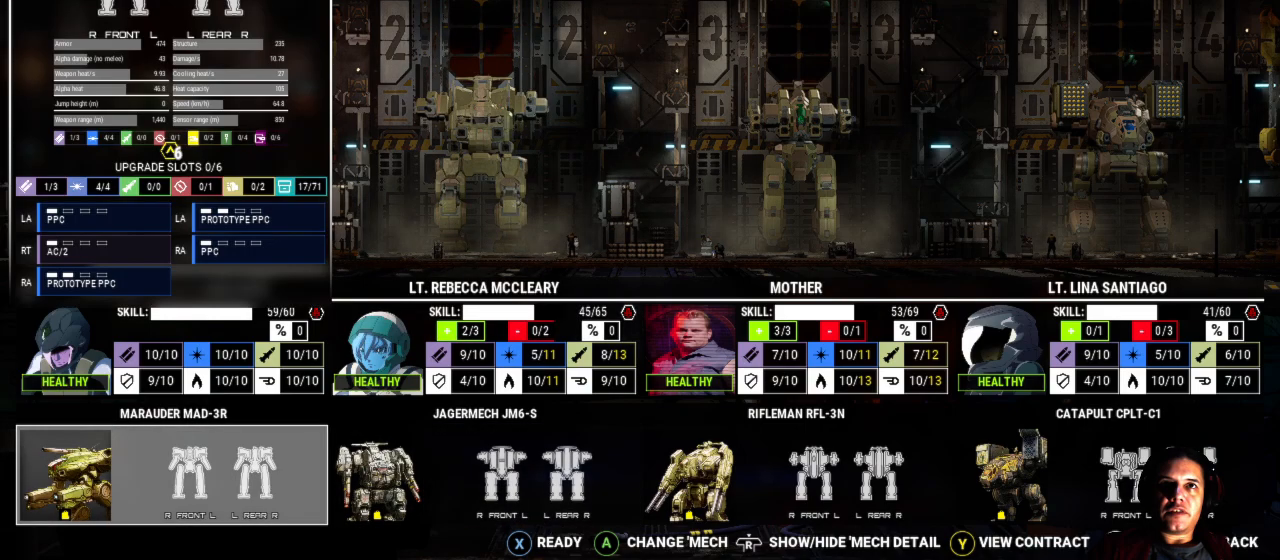
{"dt_ms": 500, "buttons": [], "left_stick": "right", "right_stick": "center", "events": [[17, "left_stick", "right"], [267, "left_stick", "center"], [400, "left_stick", "right"]]}
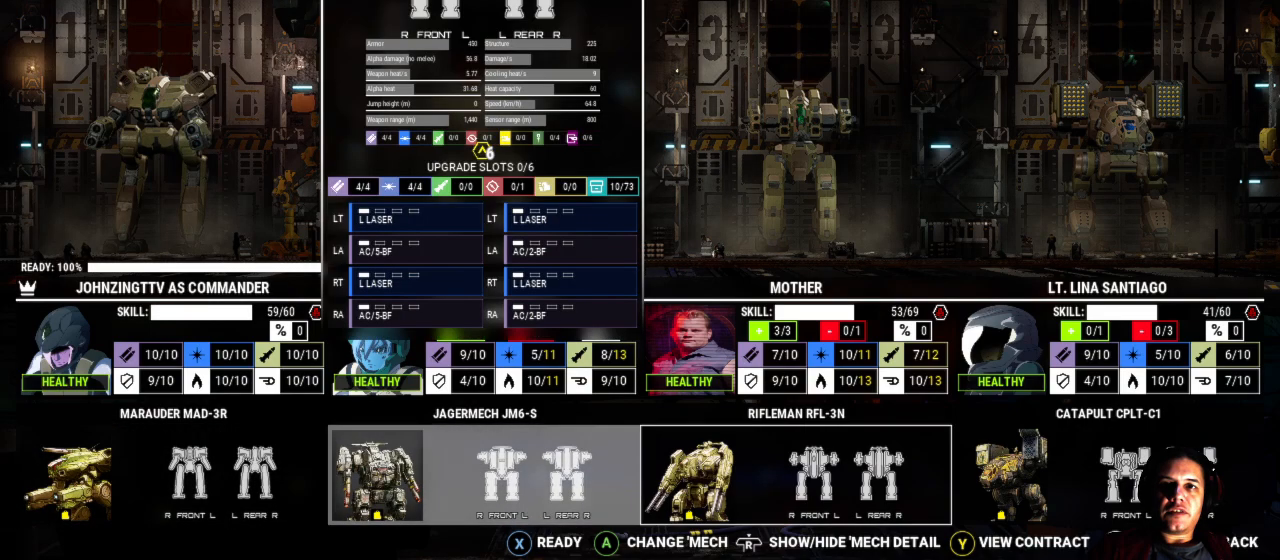
{"dt_ms": 1000, "buttons": [], "left_stick": "left", "right_stick": "center"}
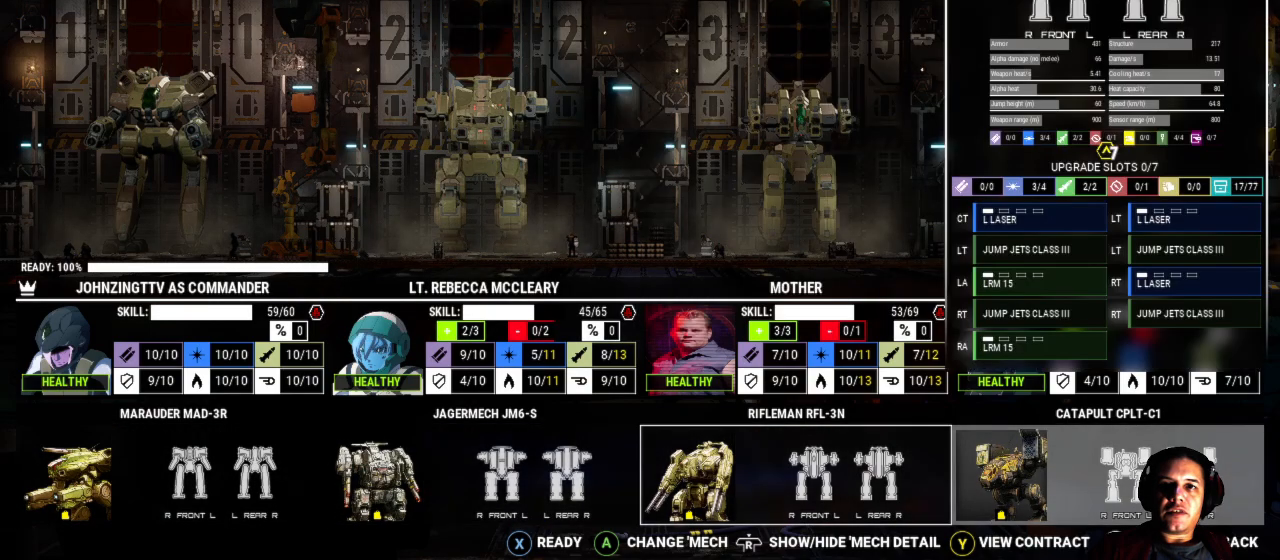
{"dt_ms": 500, "buttons": [], "left_stick": "center", "right_stick": "center", "events": [[117, "left_stick", "center"], [333, "A", "down"], [417, "A", "up"]]}
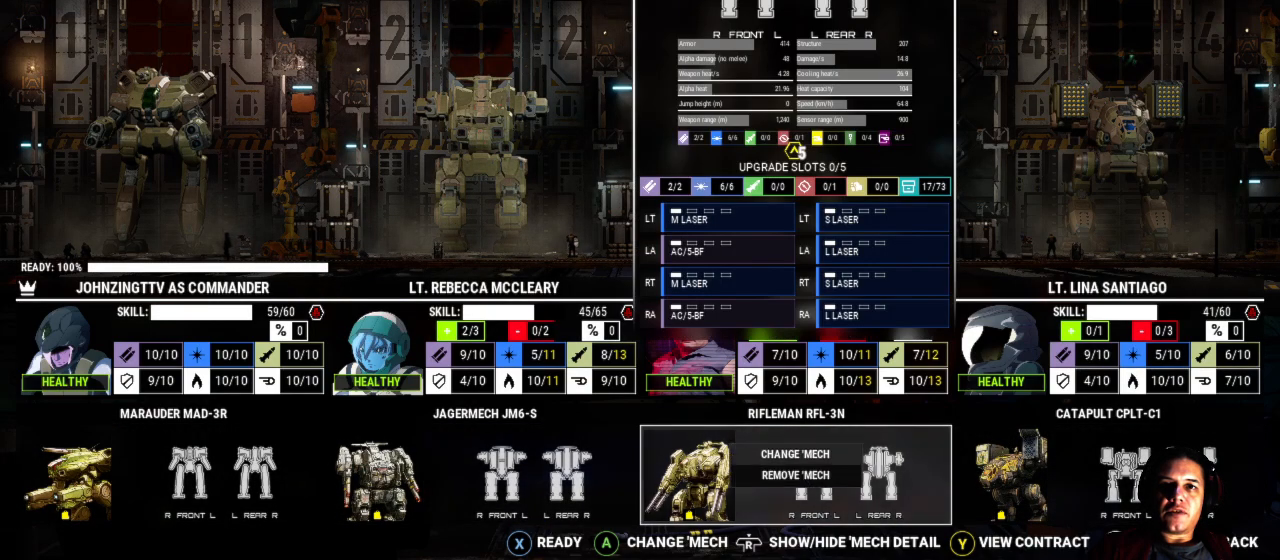
{"dt_ms": 500, "buttons": [], "left_stick": "center", "right_stick": "center", "events": [[250, "A", "down"], [333, "A", "up"]]}
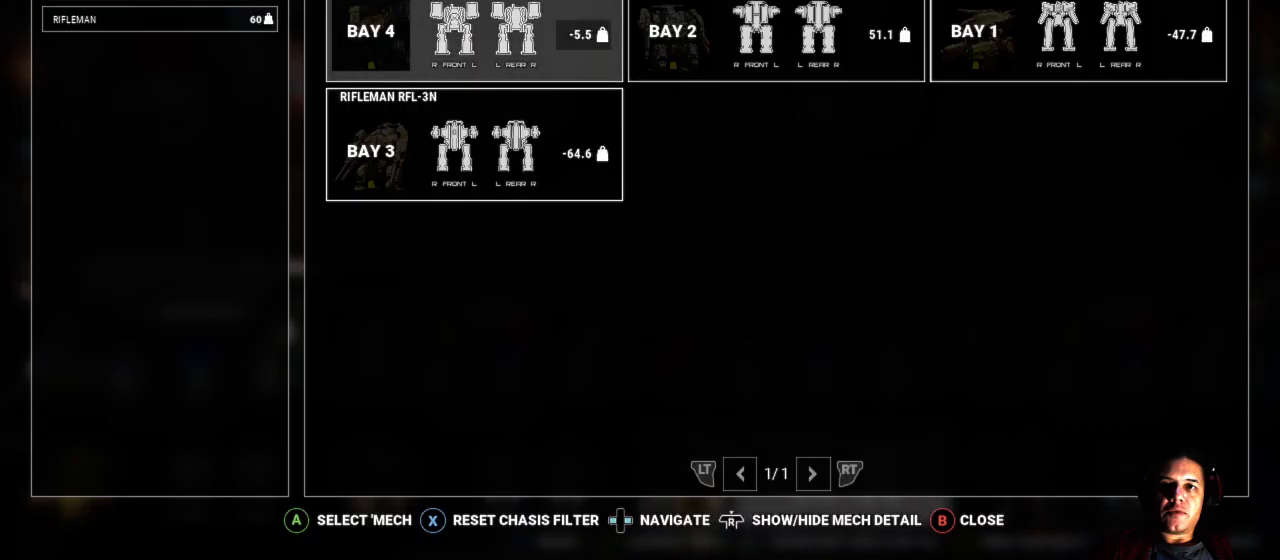
{"dt_ms": 500, "buttons": [], "left_stick": "center", "right_stick": "center", "events": []}
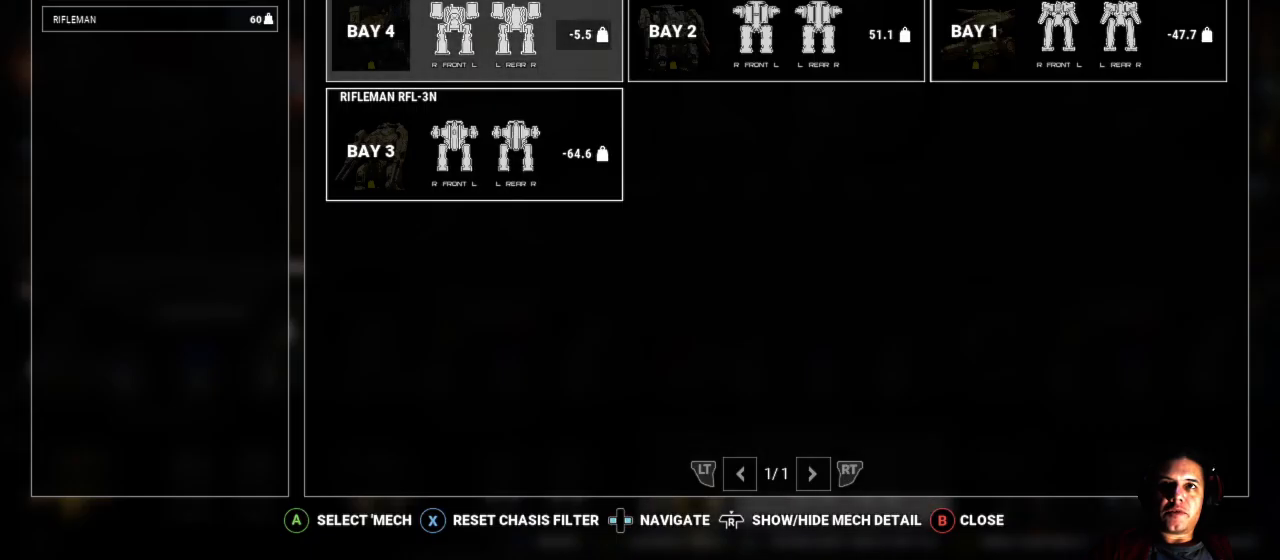
{"dt_ms": 500, "buttons": [], "left_stick": "center", "right_stick": "center", "events": []}
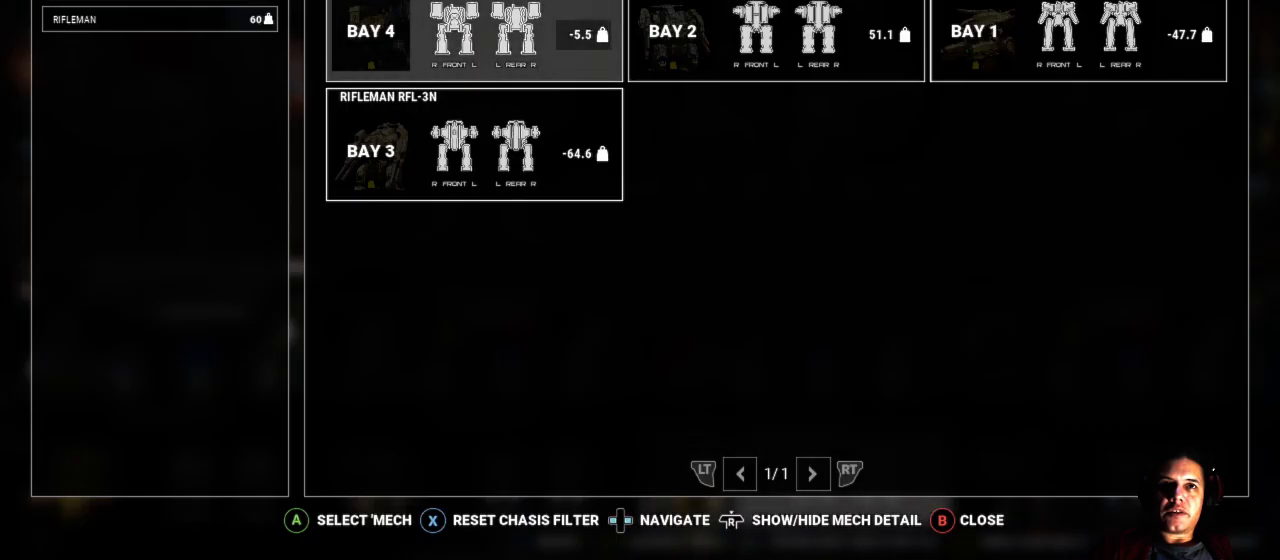
{"dt_ms": 500, "buttons": [], "left_stick": "right", "right_stick": "center", "events": [[433, "left_stick", "right"]]}
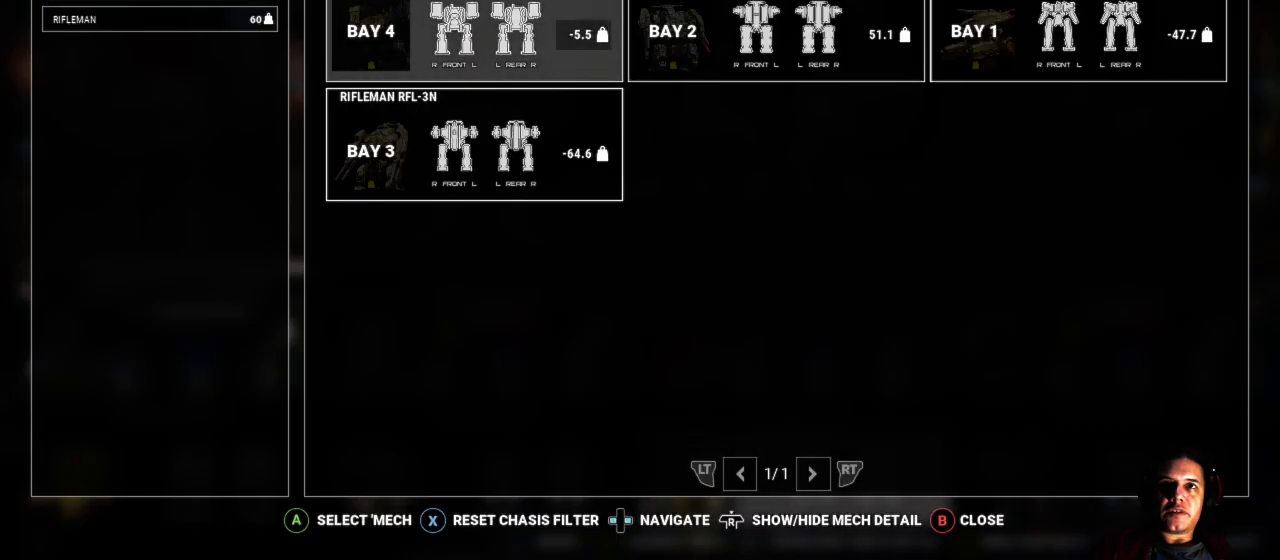
{"dt_ms": 500, "buttons": [], "left_stick": "center", "right_stick": "center", "events": [[167, "left_stick", "center"]]}
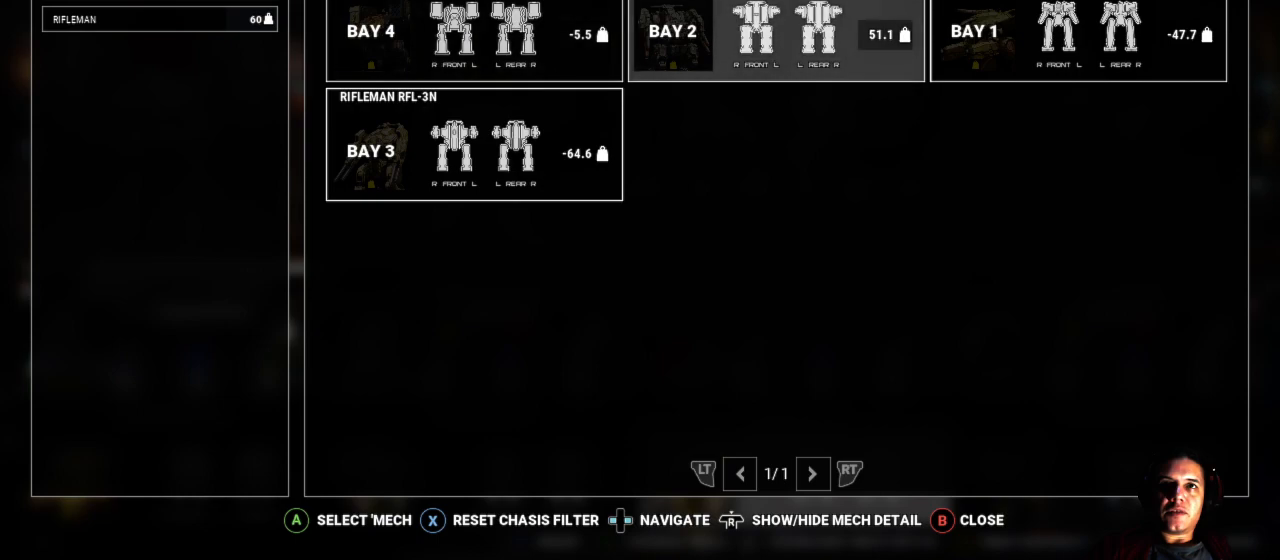
{"dt_ms": 500, "buttons": ["A"], "left_stick": "center", "right_stick": "center", "events": [[100, "left_stick", "left"], [317, "left_stick", "center"], [467, "A", "down"]]}
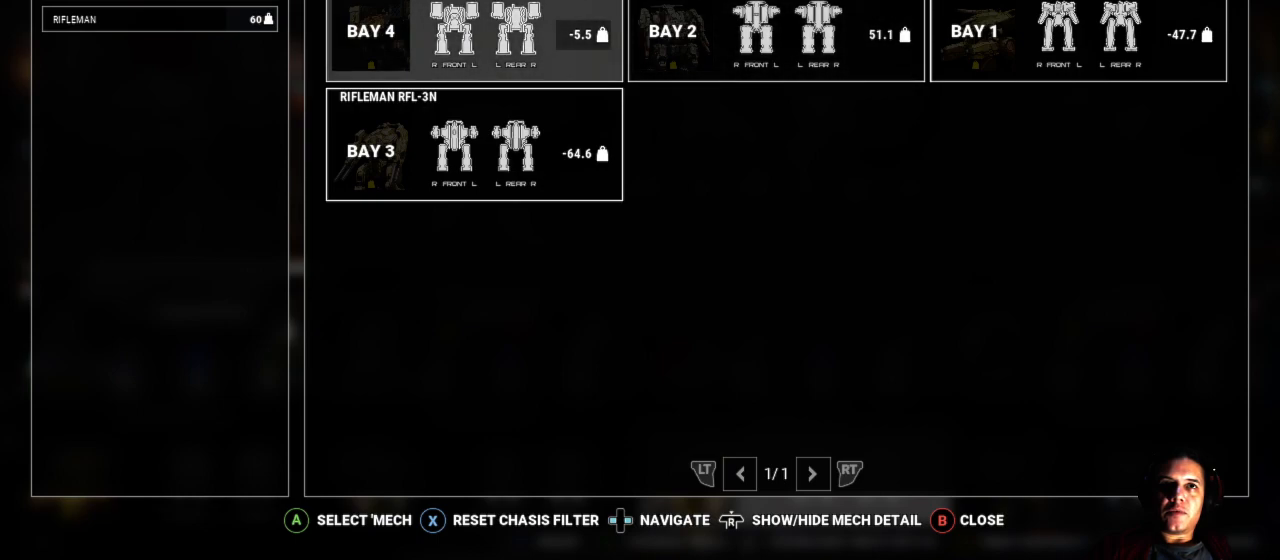
{"dt_ms": 500, "buttons": [], "left_stick": "center", "right_stick": "center", "events": [[67, "A", "up"]]}
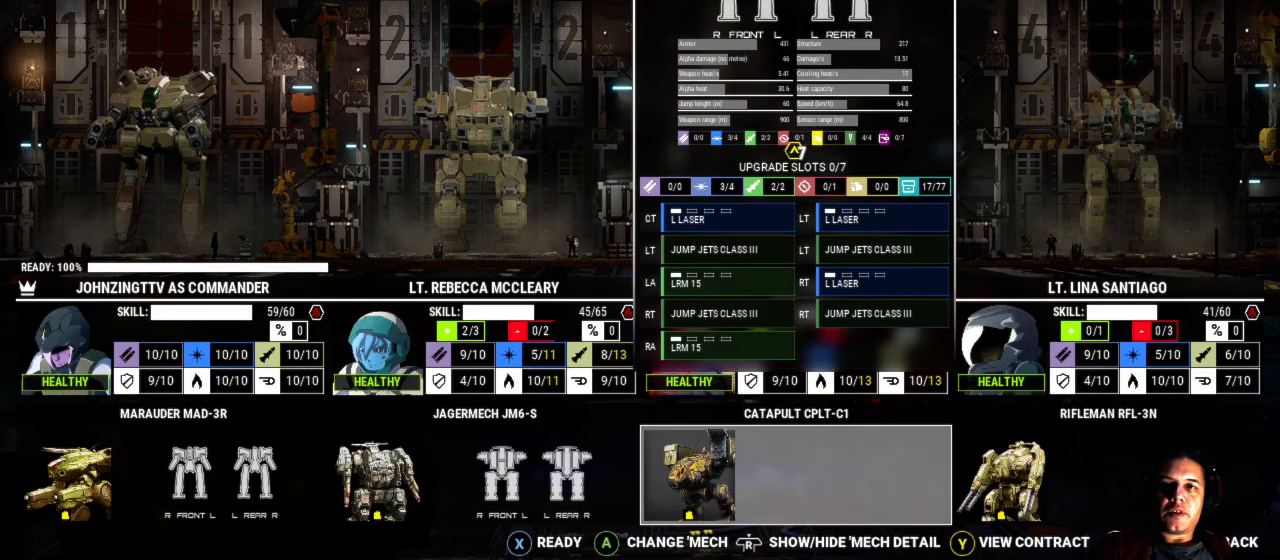
{"dt_ms": 500, "buttons": [], "left_stick": "center", "right_stick": "center", "events": []}
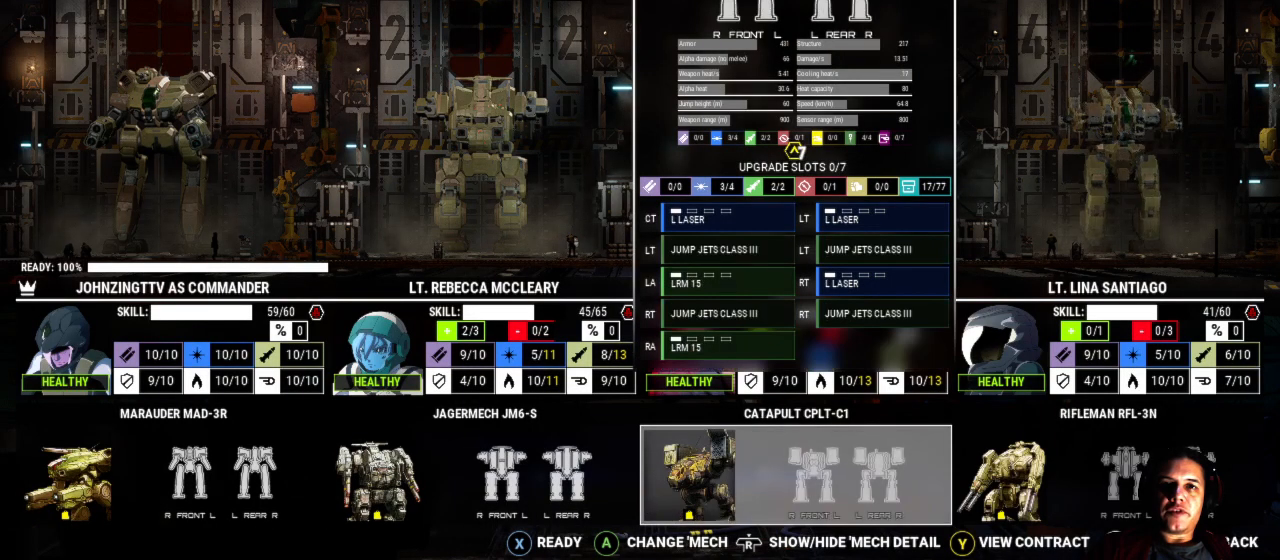
{"dt_ms": 500, "buttons": [], "left_stick": "center", "right_stick": "center", "events": []}
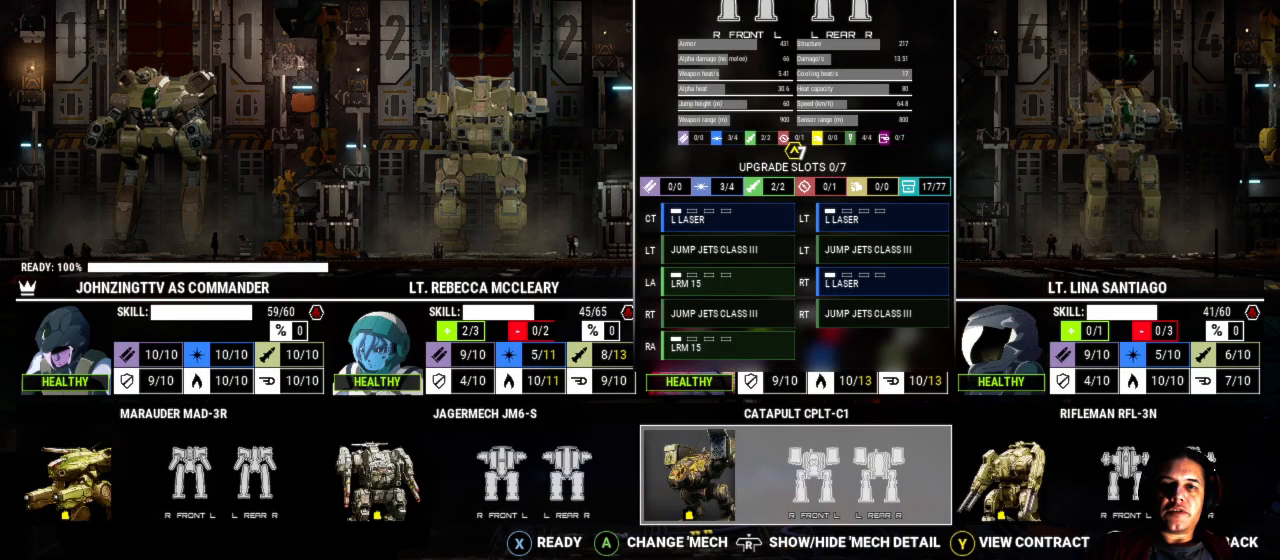
{"dt_ms": 500, "buttons": [], "left_stick": "center", "right_stick": "center", "events": []}